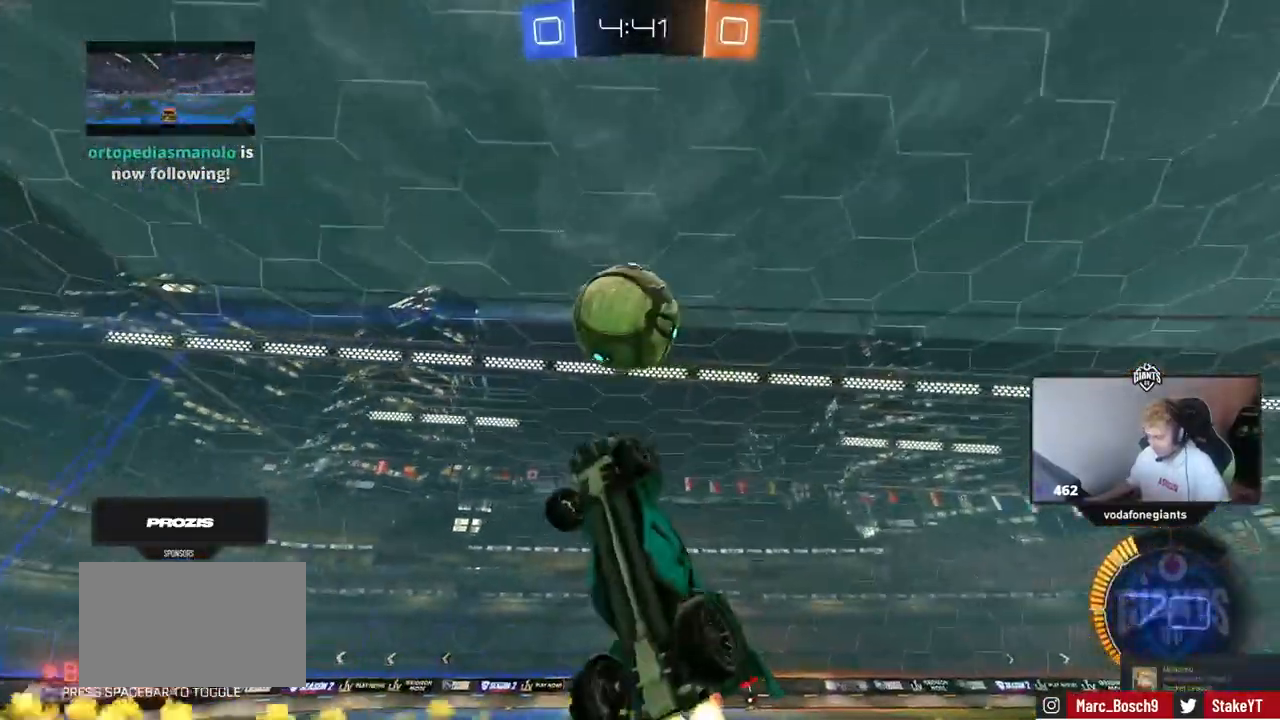
Gameplay with keyboard and mouse; each line is a JSON object with the keys and mouse buttons held at the frame after it. "events" lists presses ("down") and releases ("up") of "1", "2", "3", "4", "5", "a", "alt", "c", "caps_lock", "ctrl", "d", "e", "f", "g", "q", "r", "s", "shift", "space", "t", "tab", "v", "w", "x", "z" and "mouse_wheel" between this image and that frame as [ms after this image, input, new state], when the widget could be followed in between. "mouse_wheel" = the "wheel" button of the "mouse" list. No other keys are recorded. "wheel" means that the mouse wheel is clicked or scrolled. "mouse_move" is the direction in which the mouse moves at that frame (one of eight, or "still"), when it could be read.
{"keys": ["a", "shift"], "mouse": [], "mouse_move": "still", "events": [[16, "a", "down"], [167, "w", "down"], [400, "w", "up"]]}
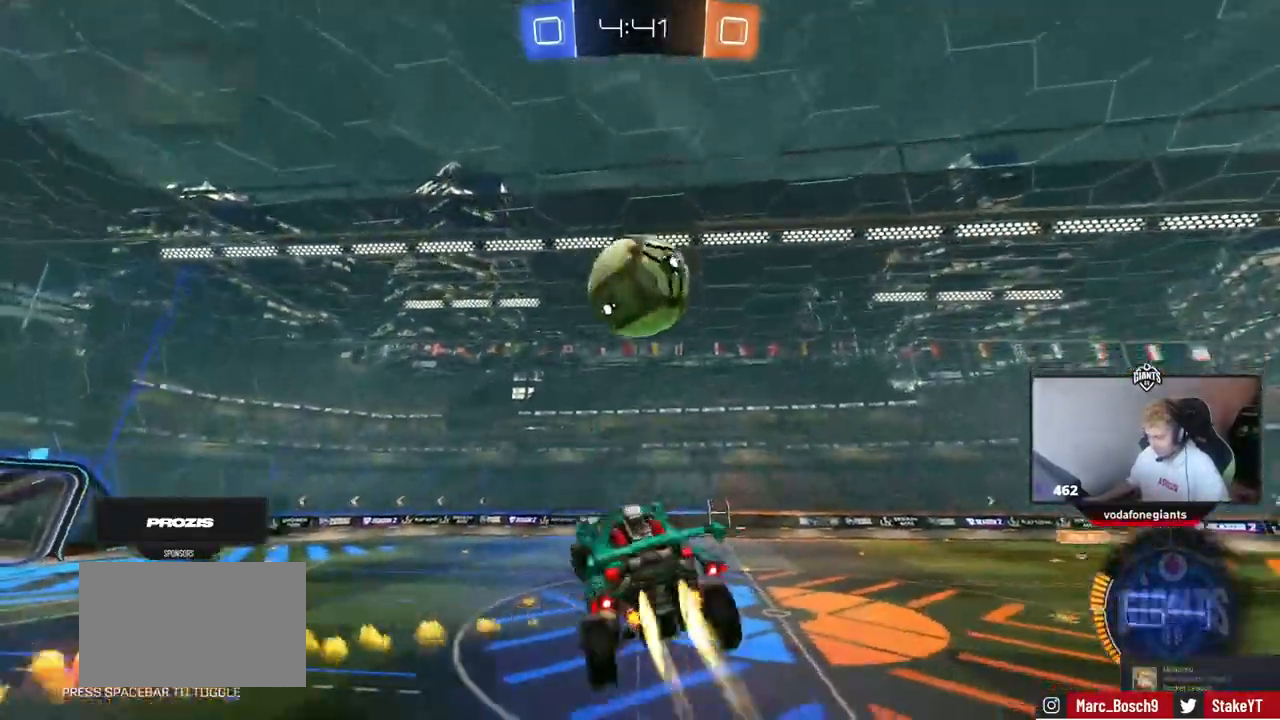
{"keys": ["a"], "mouse": [], "mouse_move": "still", "events": [[84, "w", "down"], [184, "w", "up"], [234, "a", "up"], [267, "d", "down"], [317, "s", "down"], [317, "shift", "up"], [417, "d", "up"], [467, "a", "down"], [467, "s", "up"]]}
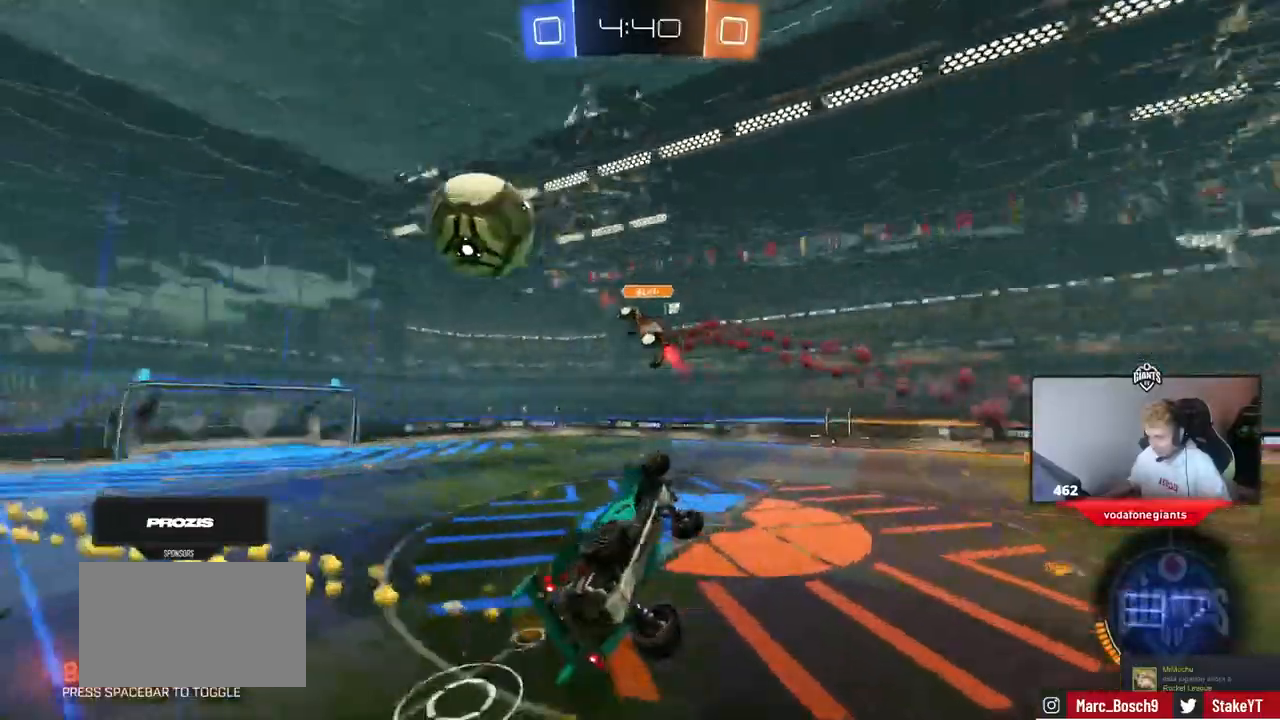
{"keys": ["a", "s", "shift"], "mouse": [], "mouse_move": "still", "events": [[150, "shift", "down"], [200, "w", "down"], [283, "w", "up"], [333, "s", "down"]]}
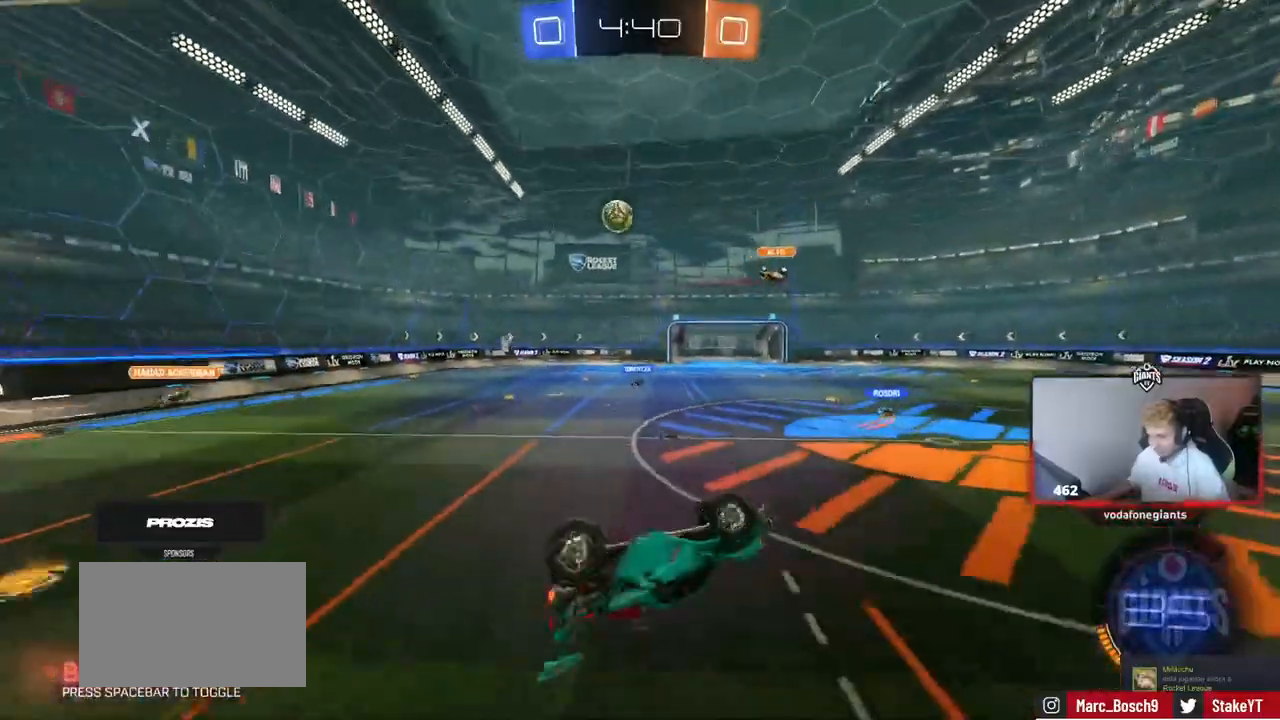
{"keys": ["w"], "mouse": [], "events": [[351, "s", "up"], [451, "shift", "up"], [501, "a", "up"], [501, "w", "down"]]}
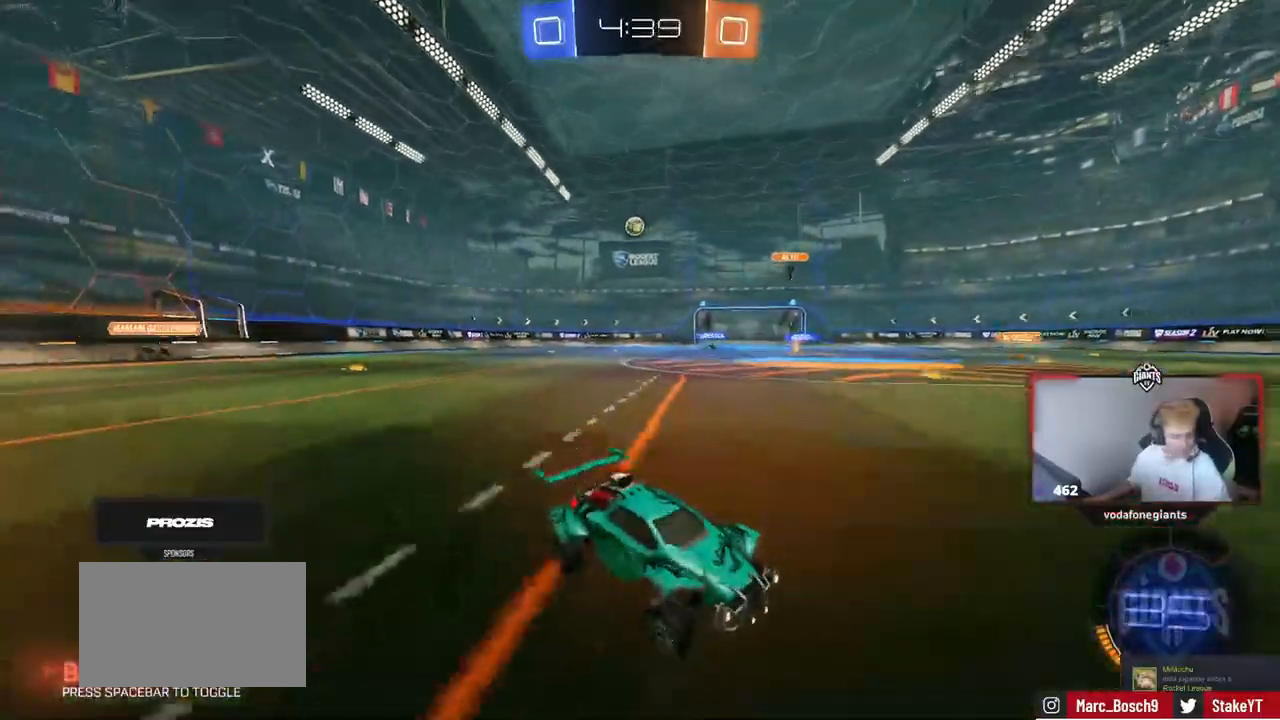
{"keys": ["a", "w"], "mouse": [], "mouse_move": "still", "events": [[33, "a", "down"]]}
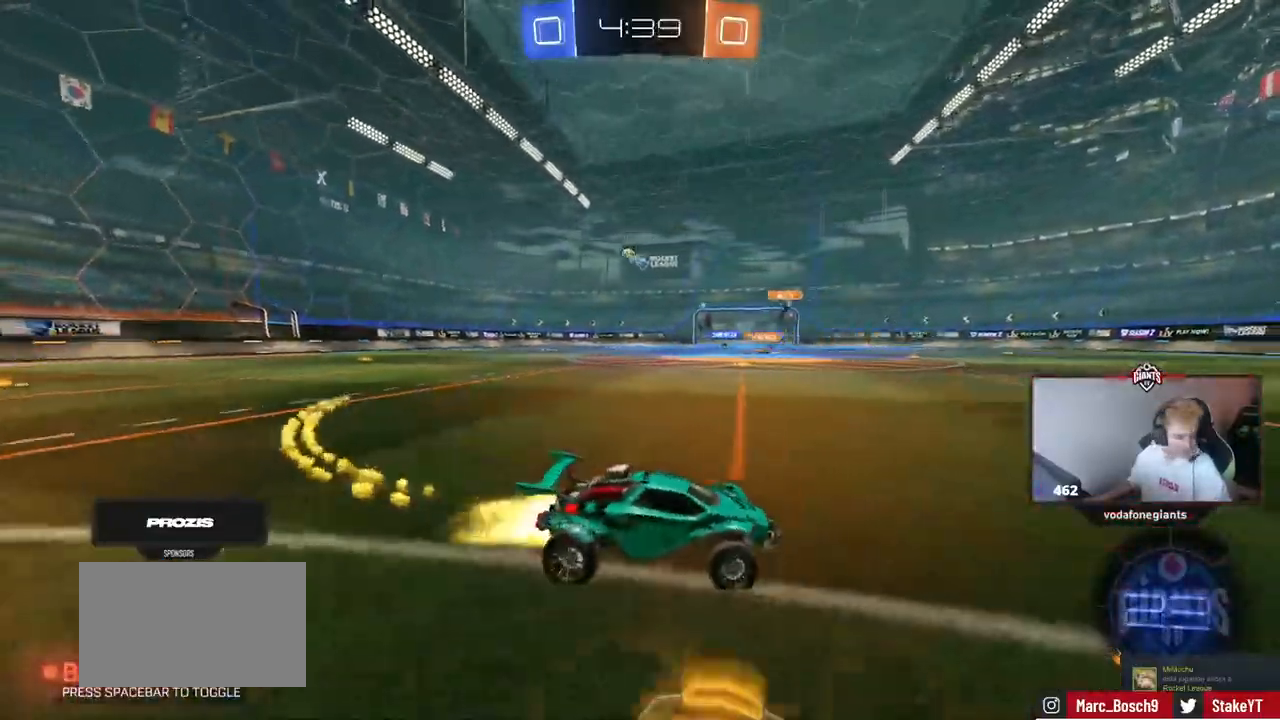
{"keys": ["a", "s", "shift", "space"], "mouse": [], "mouse_move": "down", "events": [[250, "shift", "down"], [334, "w", "up"], [384, "s", "down"], [434, "space", "down"]]}
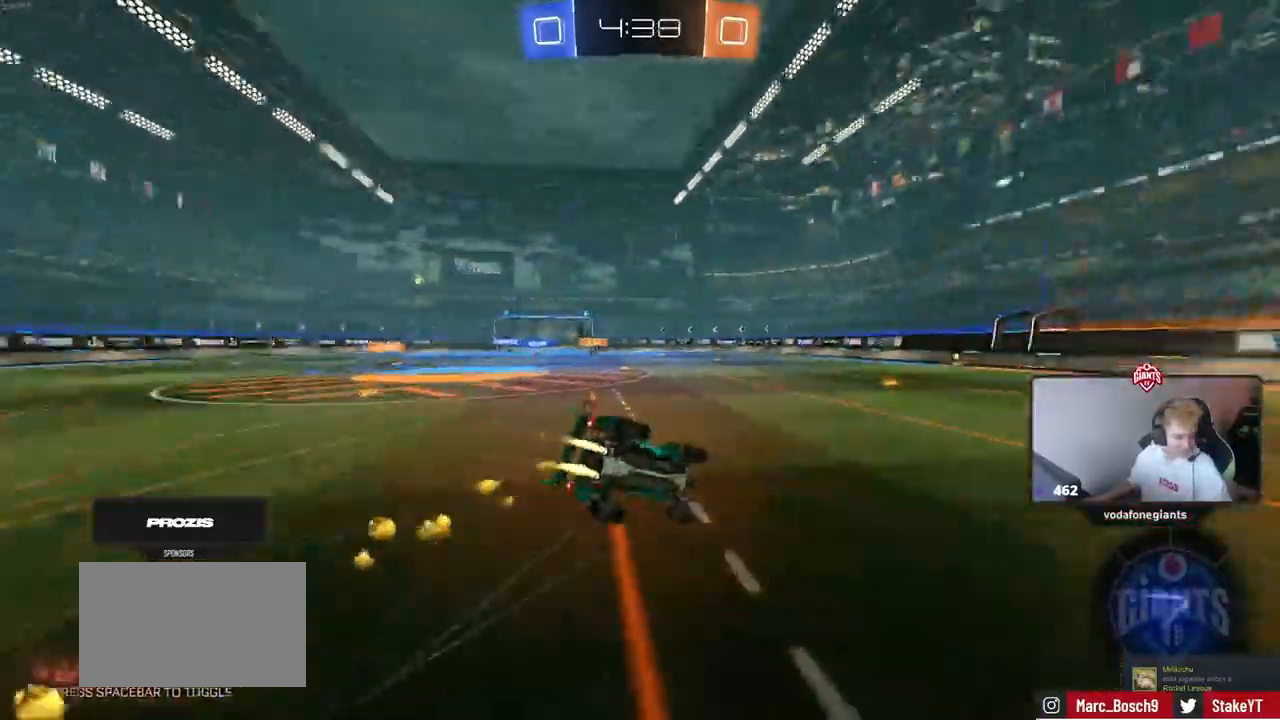
{"keys": ["a", "s", "shift"], "mouse": [], "mouse_move": "still", "events": [[116, "s", "up"], [116, "space", "up"], [217, "s", "down"]]}
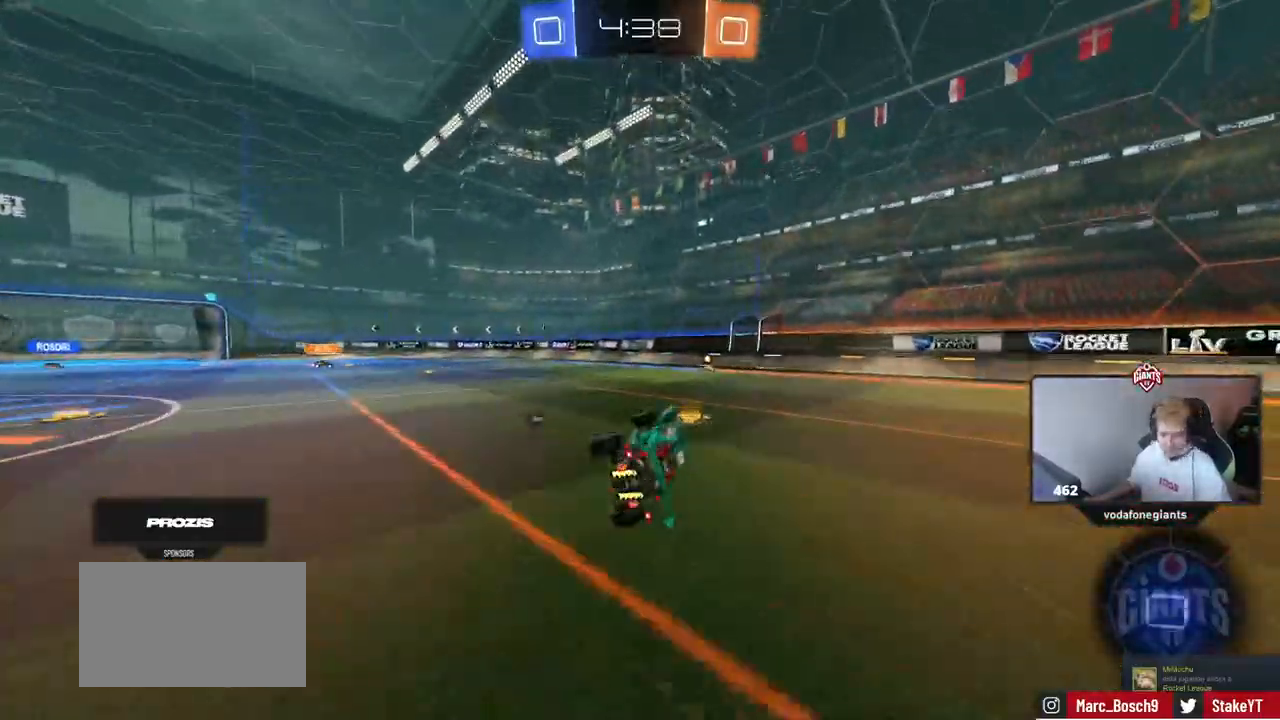
{"keys": ["d", "w"], "mouse": [], "mouse_move": "still", "events": [[34, "s", "up"], [84, "shift", "up"], [234, "a", "up"], [234, "d", "down"], [234, "w", "down"]]}
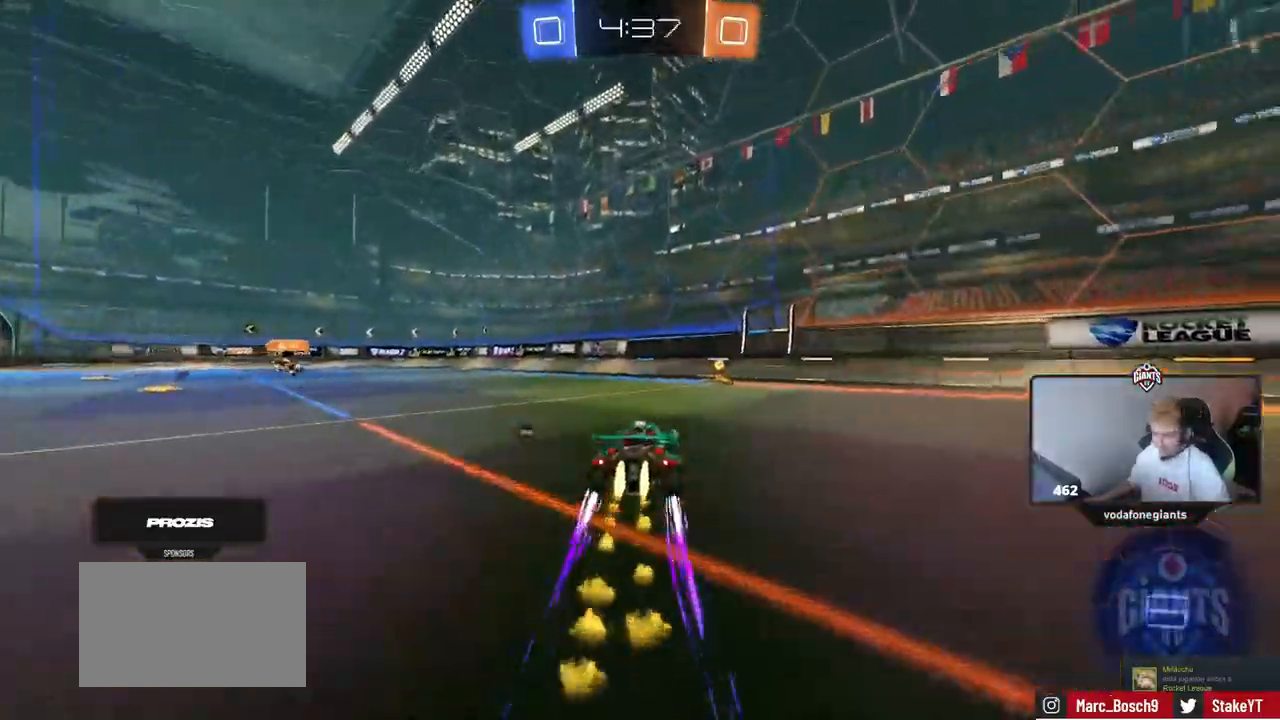
{"keys": ["a", "w"], "mouse": [], "mouse_move": "still", "events": [[117, "d", "up"], [217, "space", "down"], [267, "a", "down"], [300, "shift", "down"], [300, "space", "up"], [450, "shift", "up"]]}
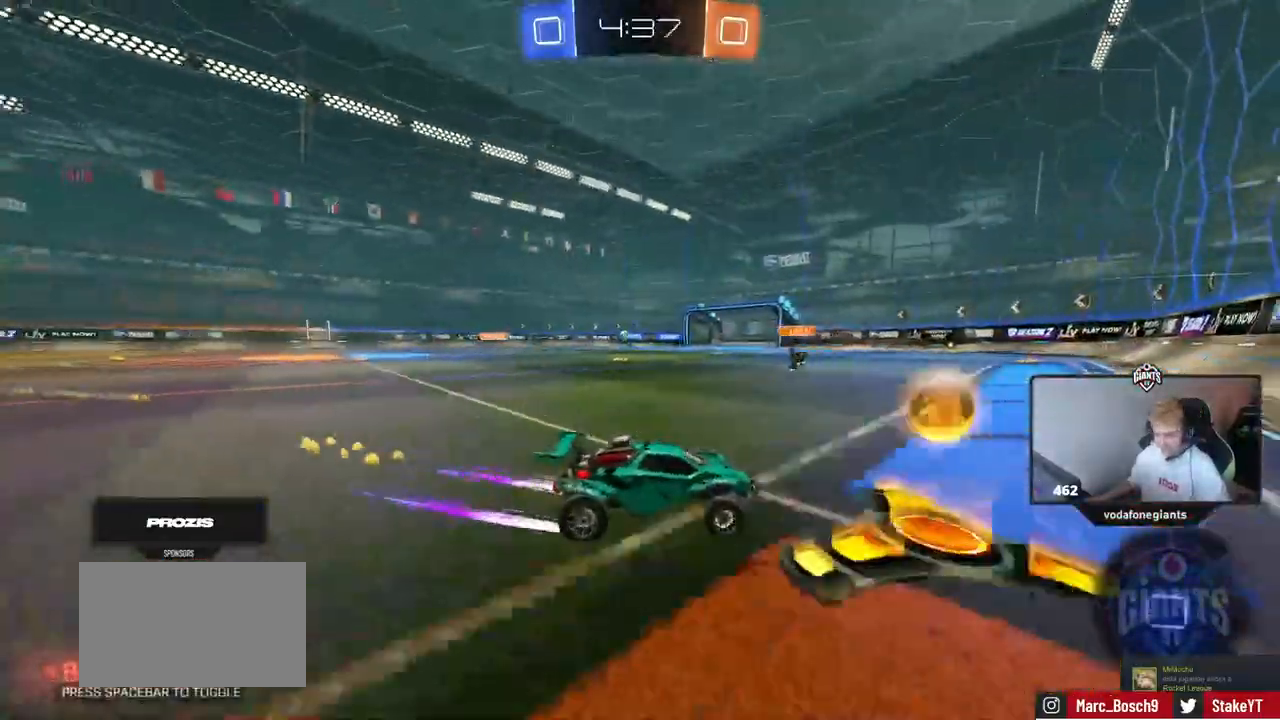
{"keys": ["a", "shift", "w"], "mouse": [], "mouse_move": "still", "events": [[316, "a", "up"], [367, "a", "down"], [367, "shift", "down"]]}
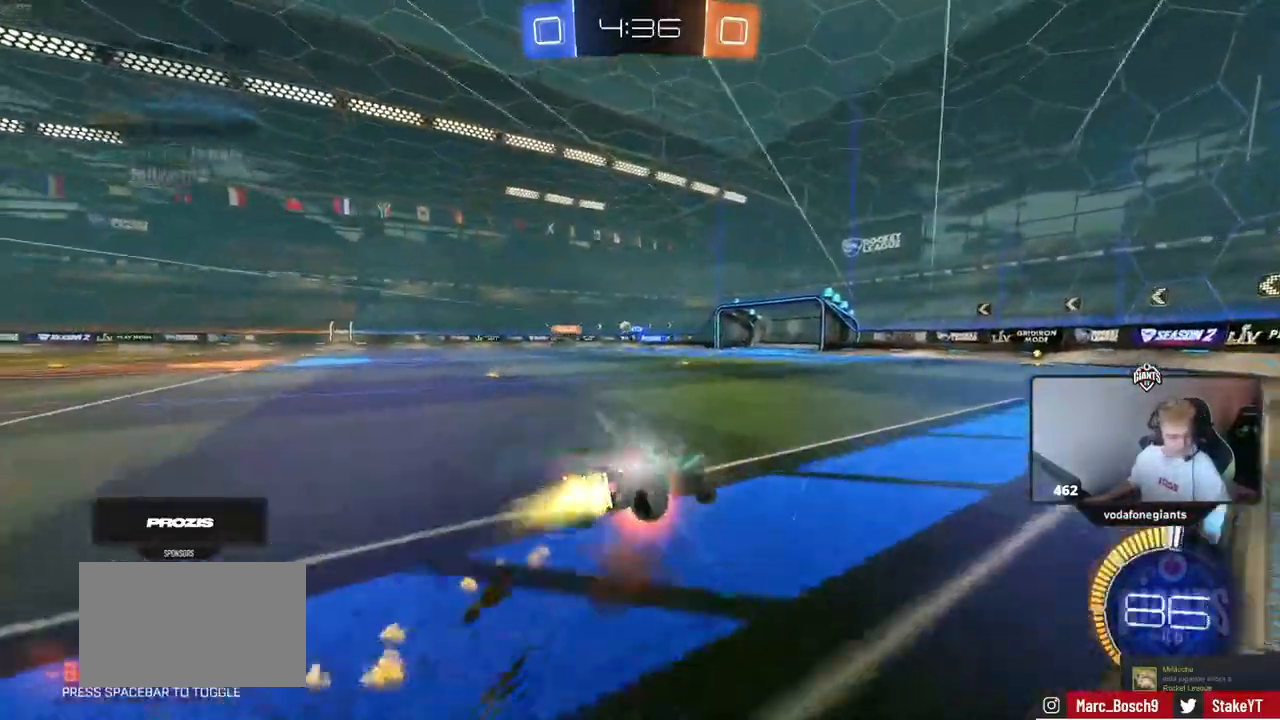
{"keys": ["a", "s", "shift"], "mouse": [], "mouse_move": "still", "events": [[50, "s", "down"], [50, "w", "up"], [284, "s", "up"], [434, "s", "down"]]}
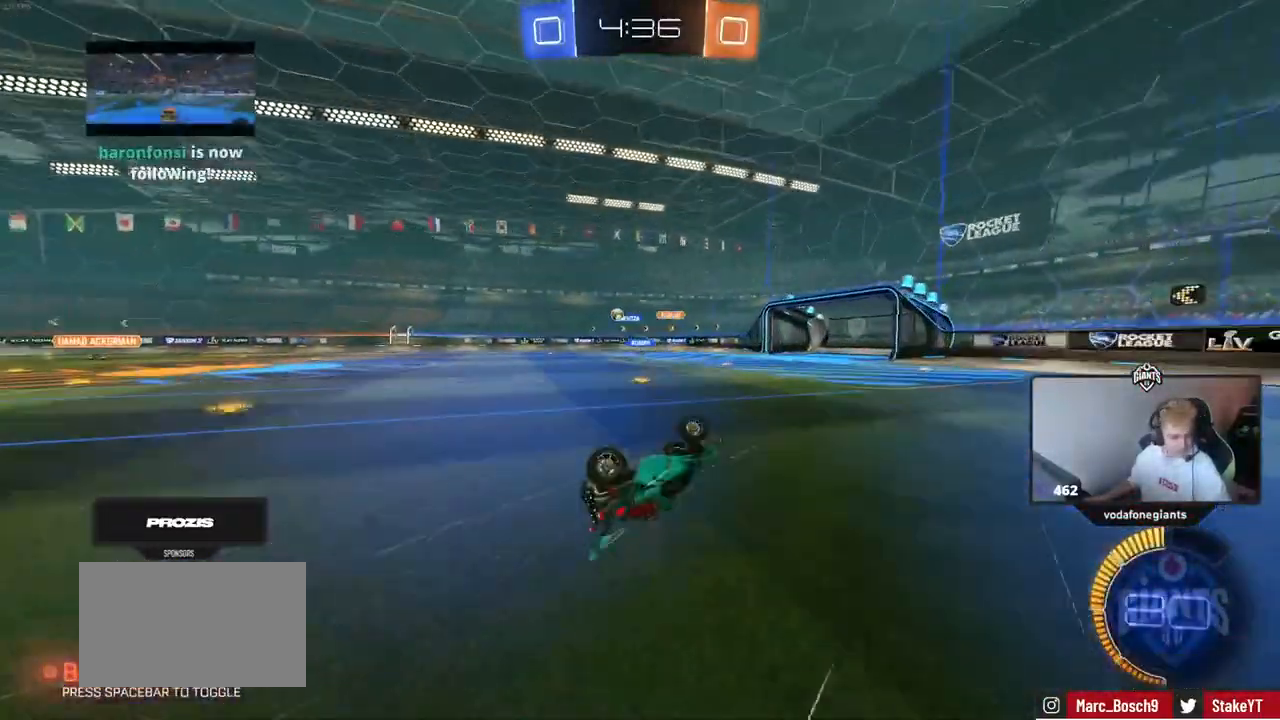
{"keys": [], "mouse": [], "mouse_move": "still", "events": [[216, "s", "up"], [300, "shift", "up"], [350, "a", "up"]]}
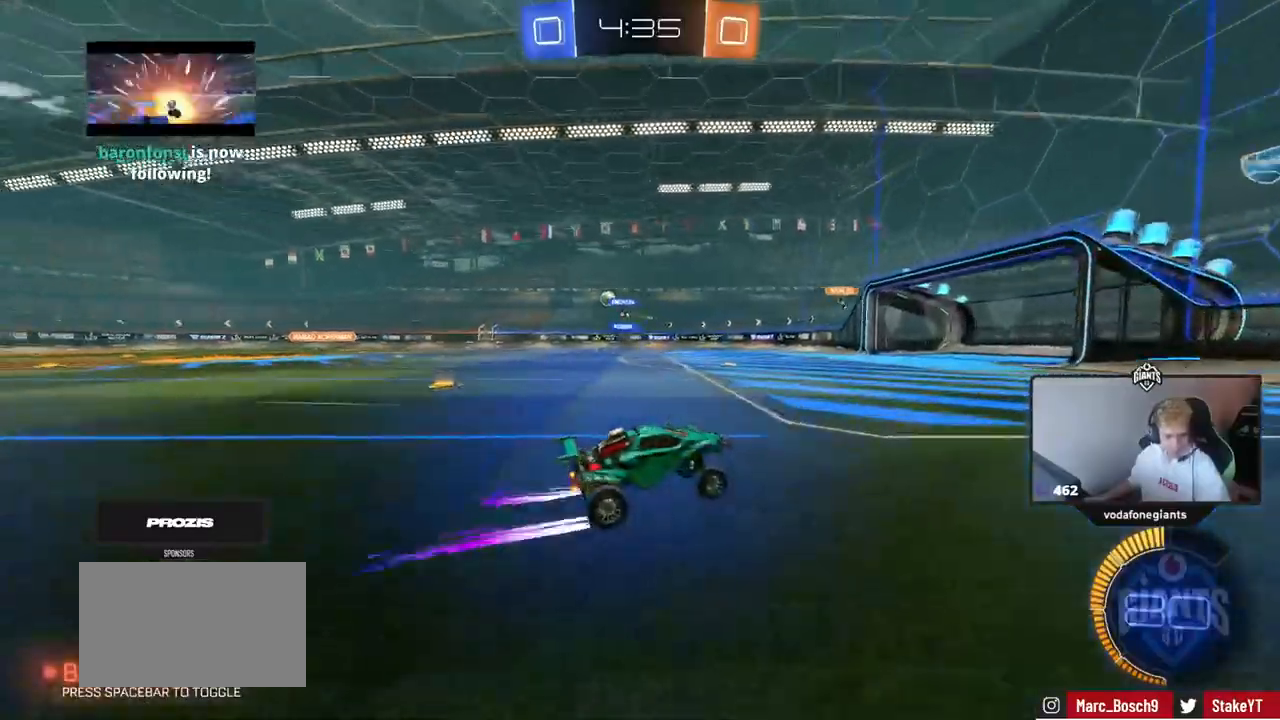
{"keys": ["a", "w"], "mouse": [], "mouse_move": "still", "events": [[33, "a", "down"], [33, "w", "down"], [234, "a", "up"], [467, "a", "down"]]}
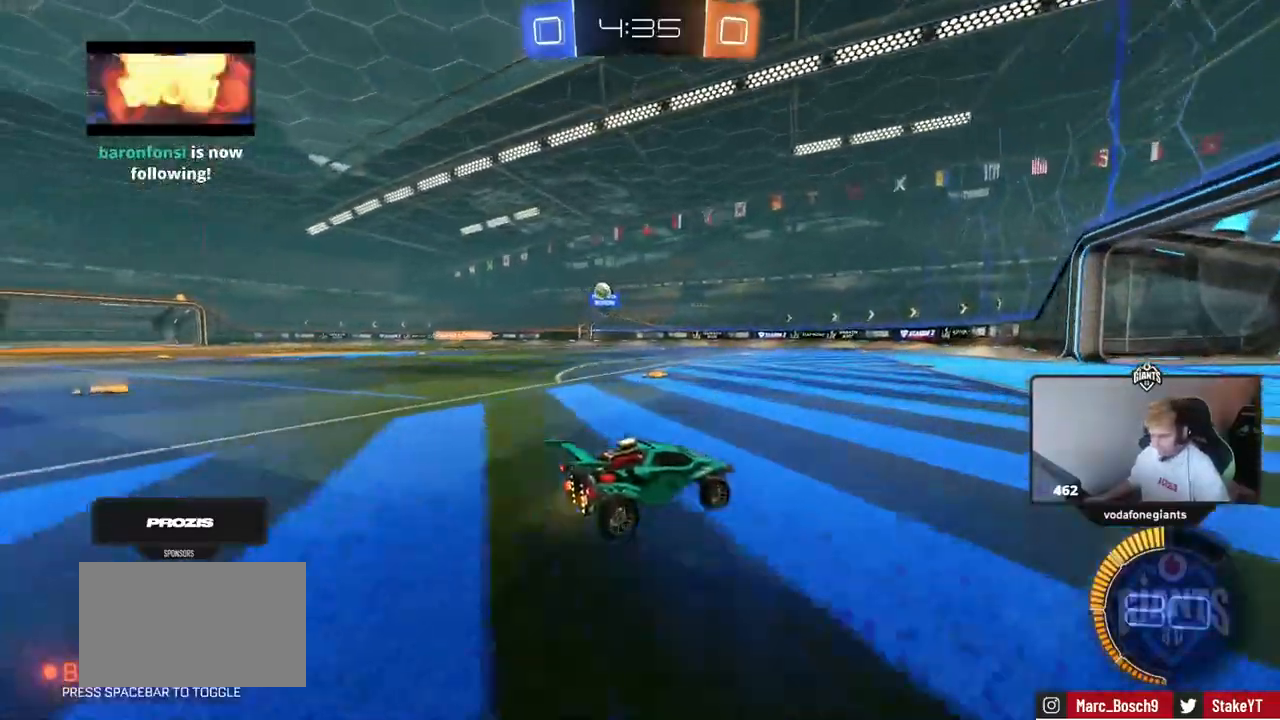
{"keys": ["w"], "mouse": [], "mouse_move": "still", "events": [[251, "a", "up"]]}
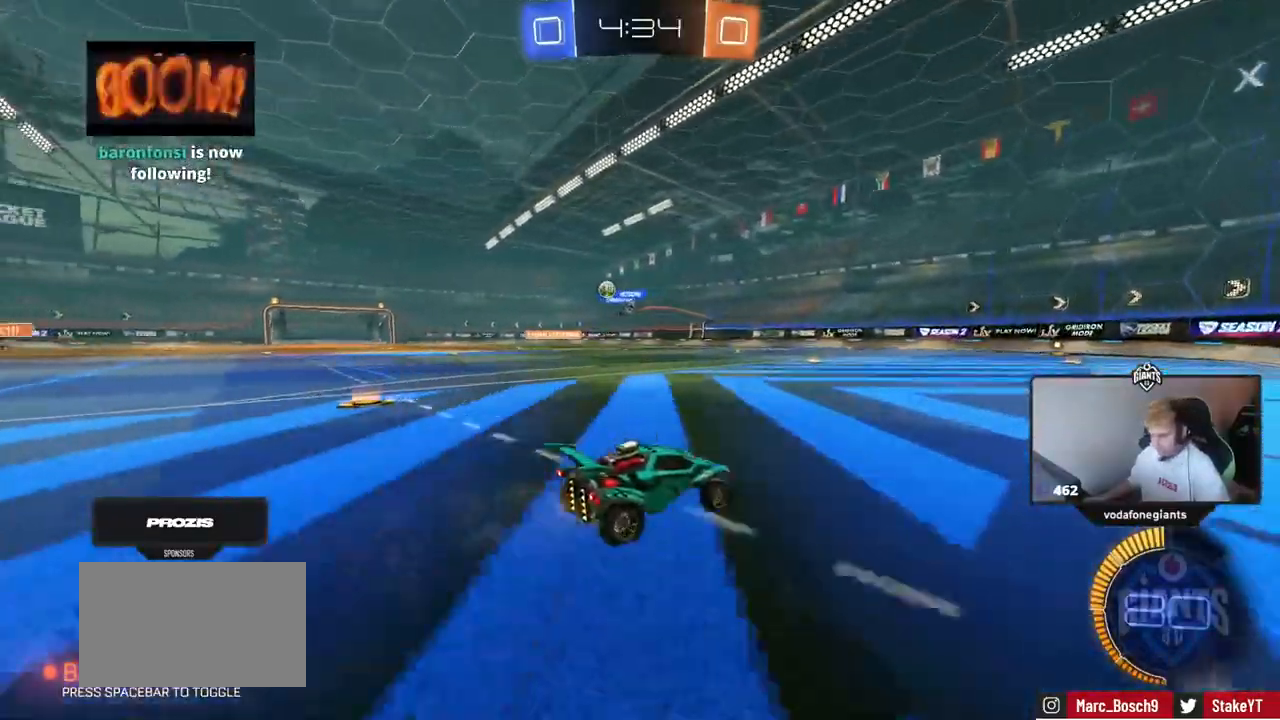
{"keys": ["a", "w"], "mouse": [], "mouse_move": "still", "events": [[300, "a", "down"], [350, "shift", "down"], [450, "shift", "up"]]}
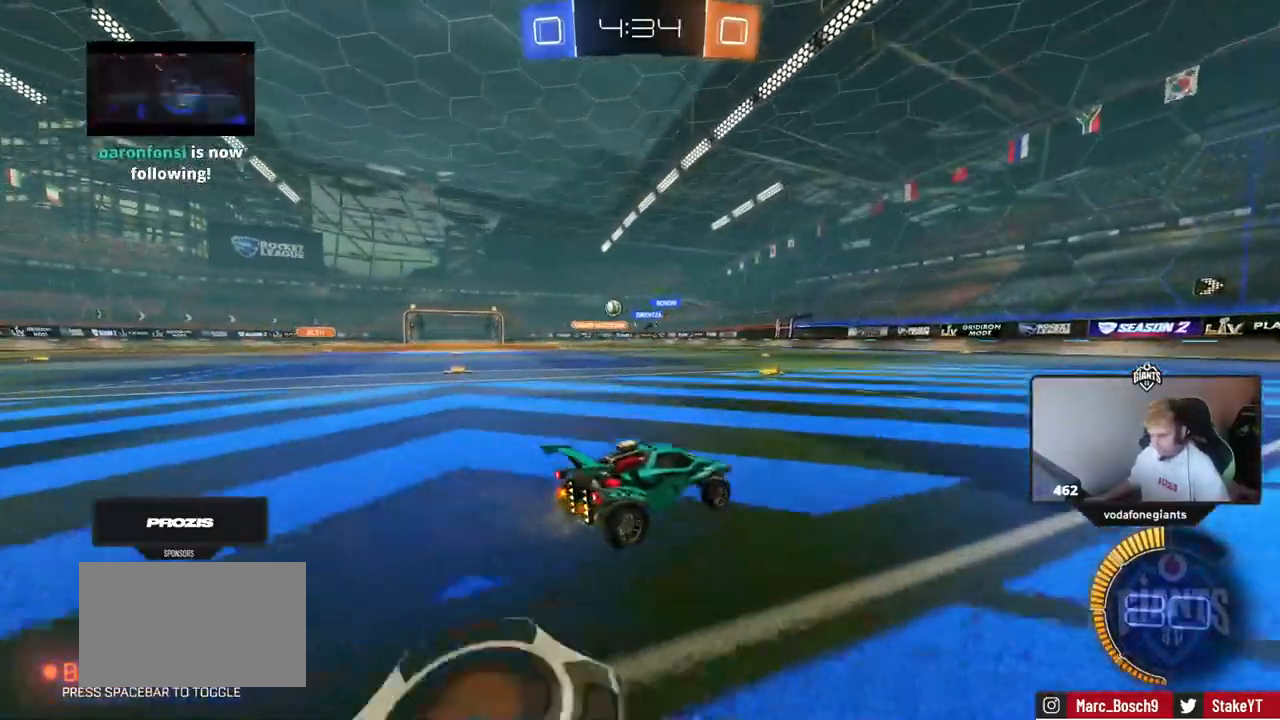
{"keys": ["w"], "mouse": [], "mouse_move": "still", "events": [[233, "a", "up"]]}
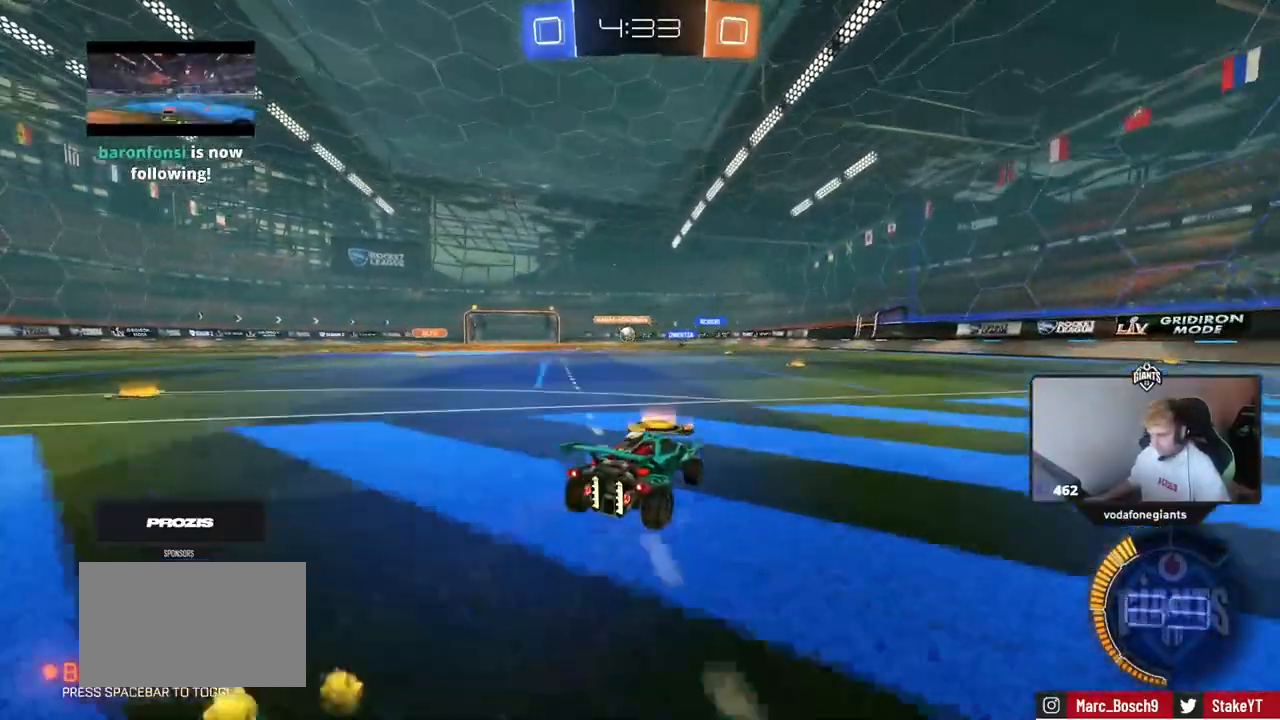
{"keys": ["w"], "mouse": [], "mouse_move": "still", "events": [[50, "a", "down"], [100, "a", "up"], [200, "d", "down"], [284, "d", "up"], [434, "a", "down"], [484, "a", "up"]]}
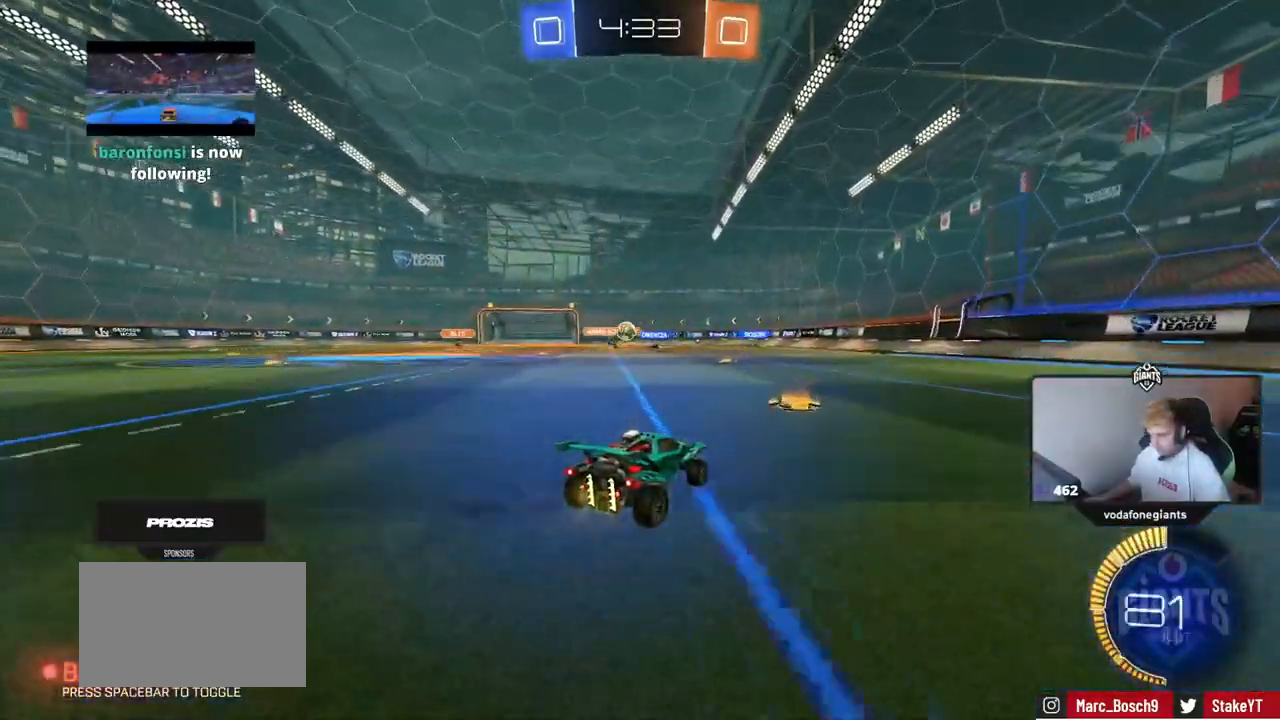
{"keys": ["w"], "mouse": [], "mouse_move": "still", "events": [[167, "a", "down"], [217, "shift", "down"], [401, "shift", "up"], [501, "a", "up"]]}
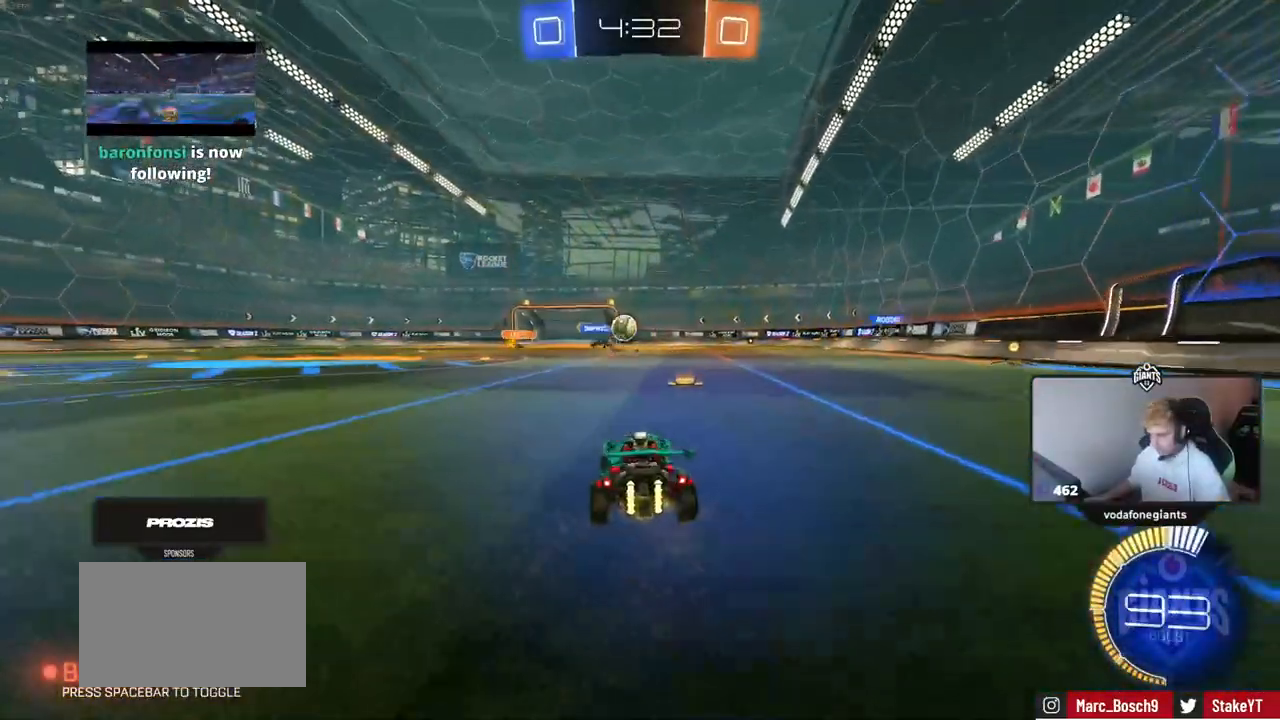
{"keys": ["w"], "mouse": [], "mouse_move": "still", "events": [[33, "d", "down"], [234, "d", "up"]]}
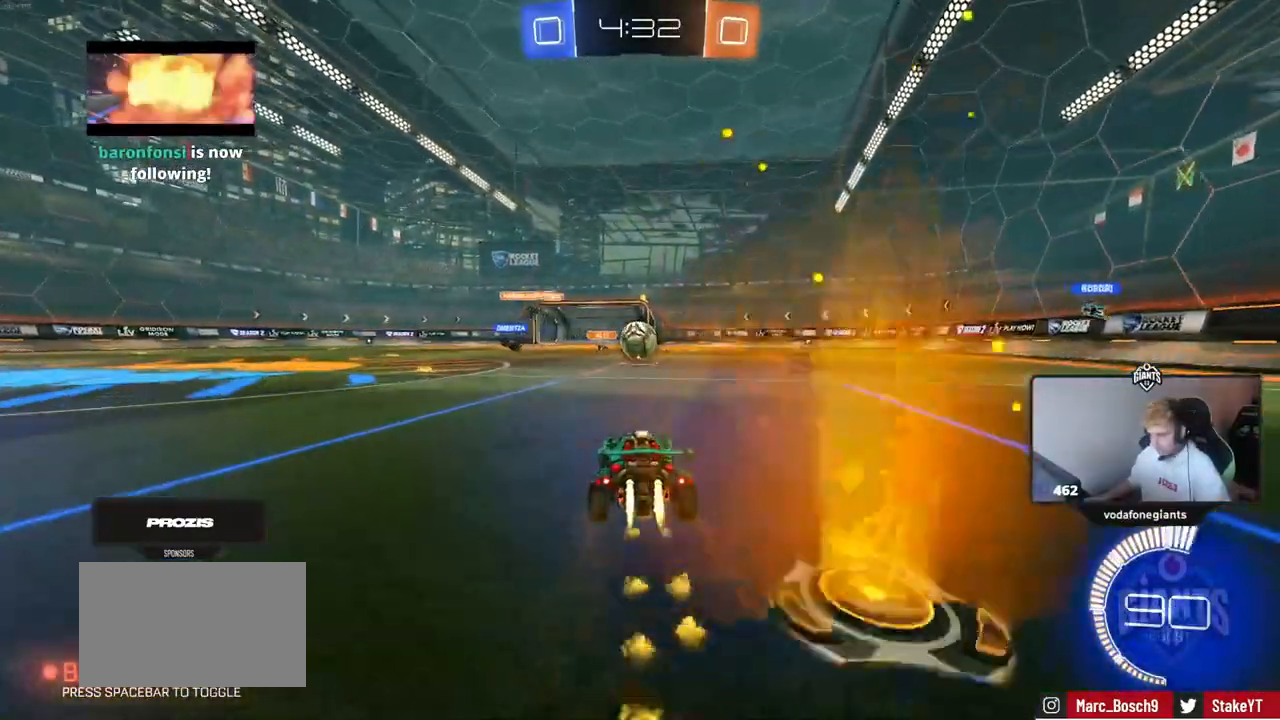
{"keys": [], "mouse": [], "mouse_move": "still", "events": [[150, "w", "up"], [250, "a", "down"], [333, "a", "up"], [333, "s", "down"], [383, "d", "down"], [483, "d", "up"], [483, "s", "up"]]}
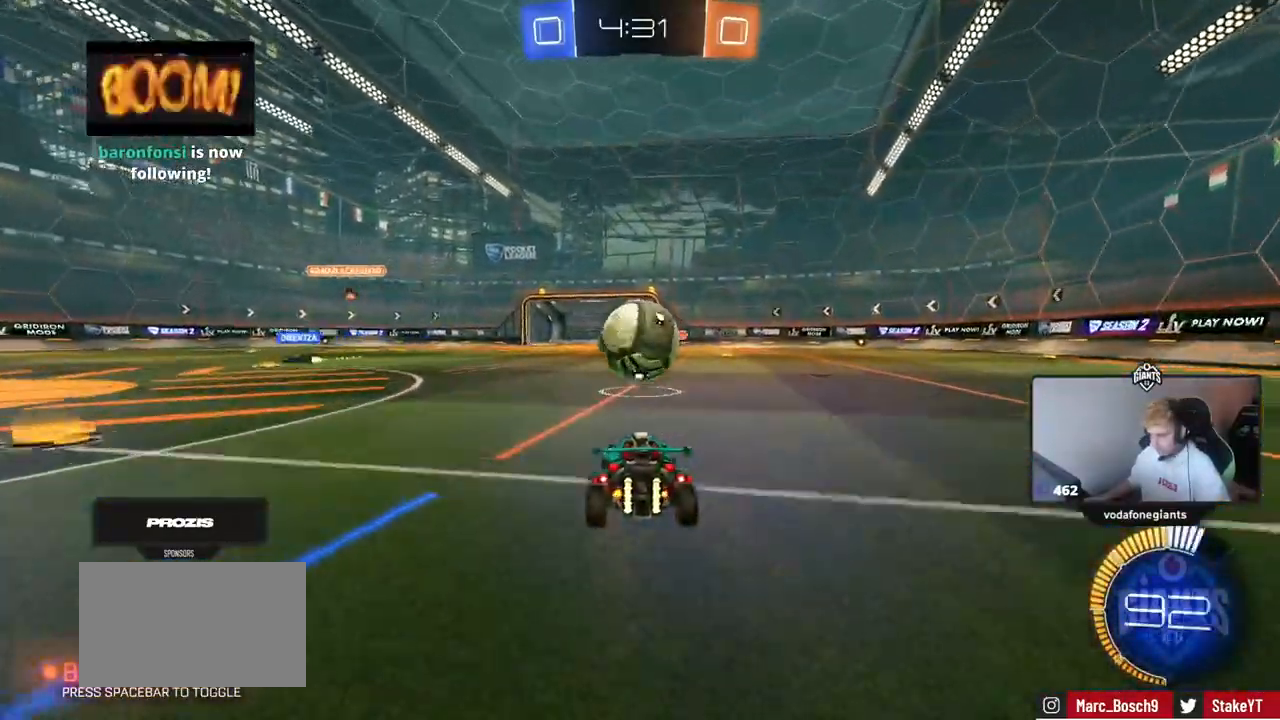
{"keys": [], "mouse": [], "mouse_move": "still", "events": [[117, "a", "down"], [117, "w", "down"], [167, "a", "up"], [500, "w", "up"]]}
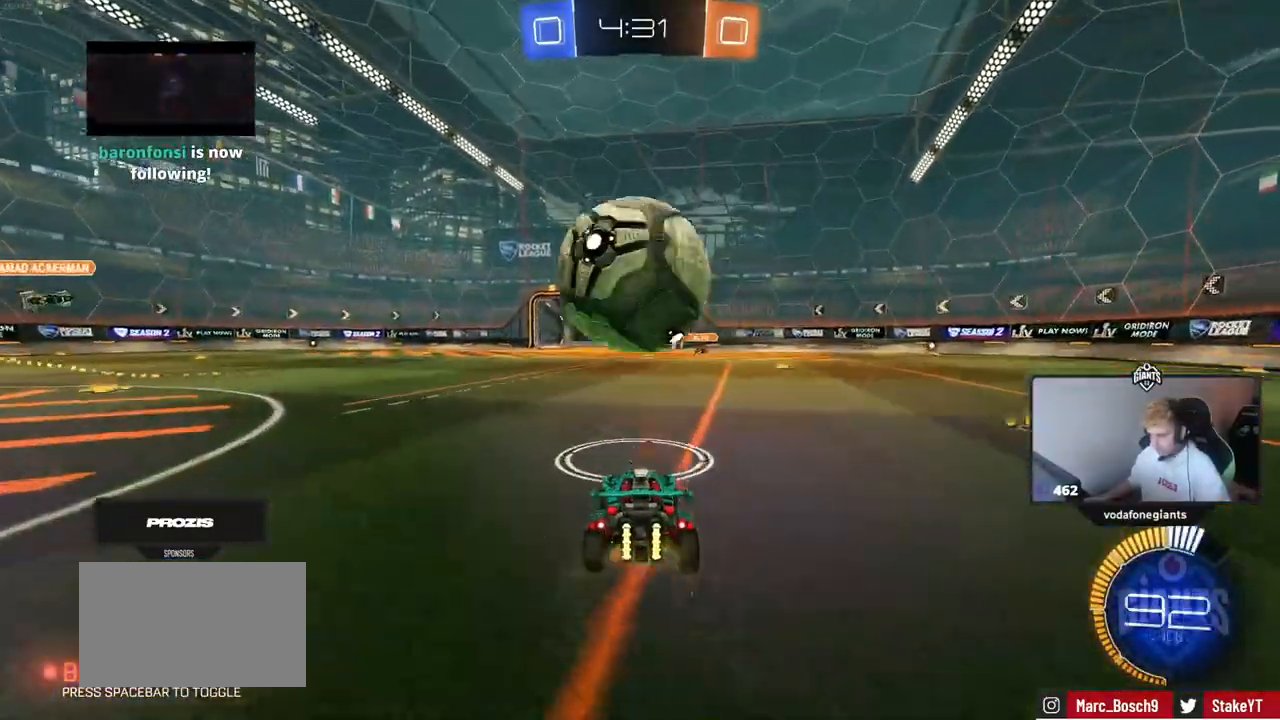
{"keys": [], "mouse": [], "mouse_move": "still", "events": [[134, "a", "down"], [134, "s", "down"], [284, "a", "up"], [284, "s", "up"], [317, "d", "down"], [418, "d", "up"]]}
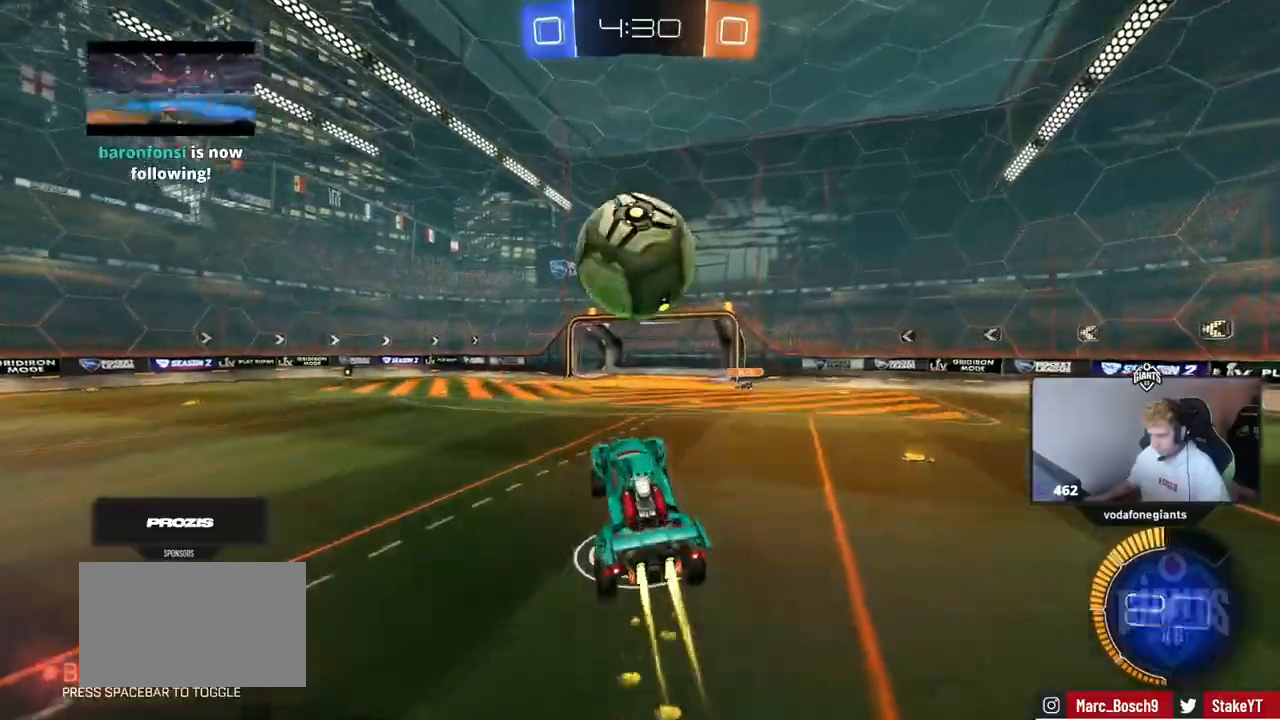
{"keys": ["s", "shift"], "mouse": [], "mouse_move": "still", "events": [[50, "s", "down"], [50, "shift", "down"], [384, "a", "down"], [484, "a", "up"]]}
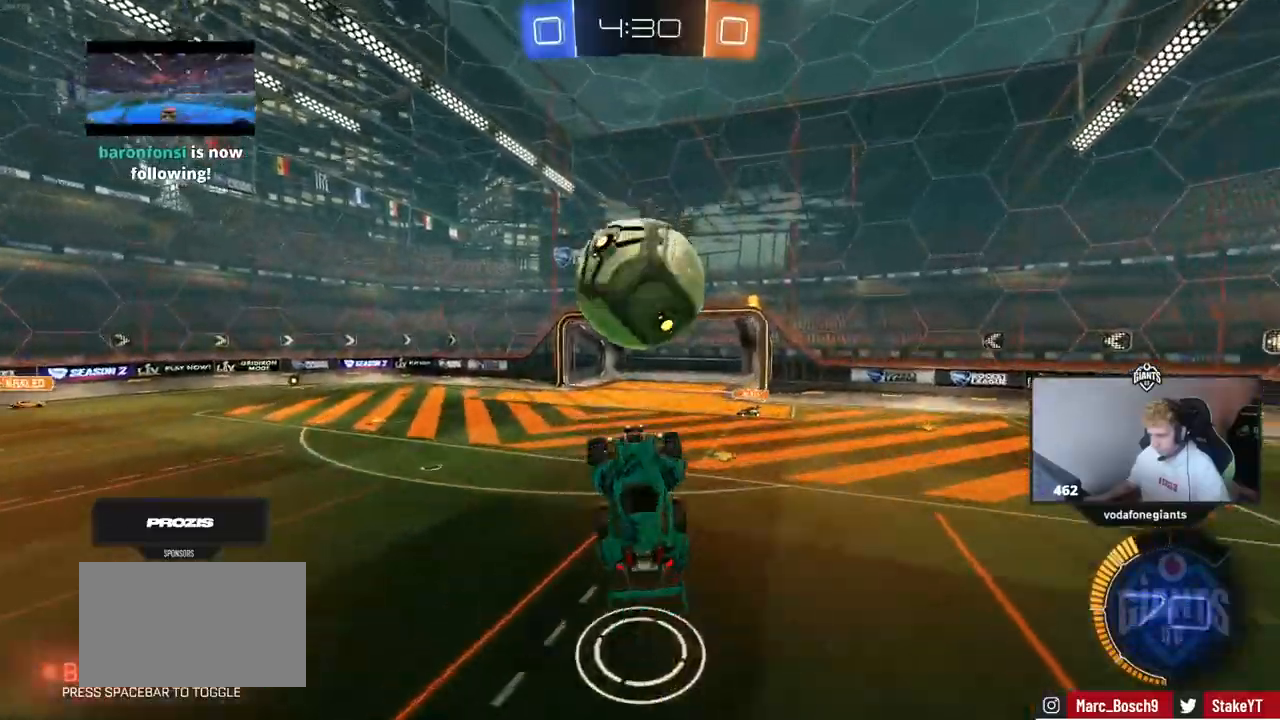
{"keys": ["s", "shift"], "mouse": [], "mouse_move": "still", "events": []}
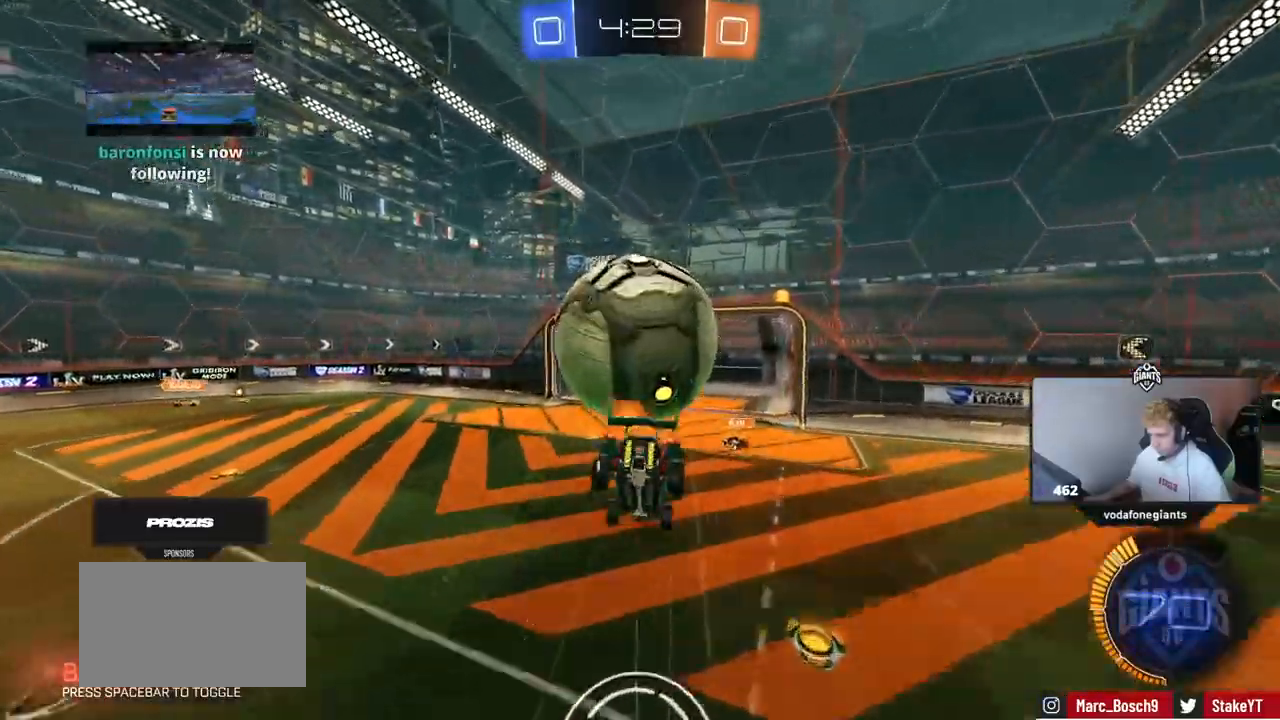
{"keys": ["shift", "w"], "mouse": [], "mouse_move": "still", "events": [[33, "s", "up"], [83, "a", "down"], [133, "w", "down"], [317, "a", "up"], [317, "d", "down"], [367, "a", "down"], [450, "a", "up"], [450, "d", "up"], [450, "shift", "up"], [500, "shift", "down"]]}
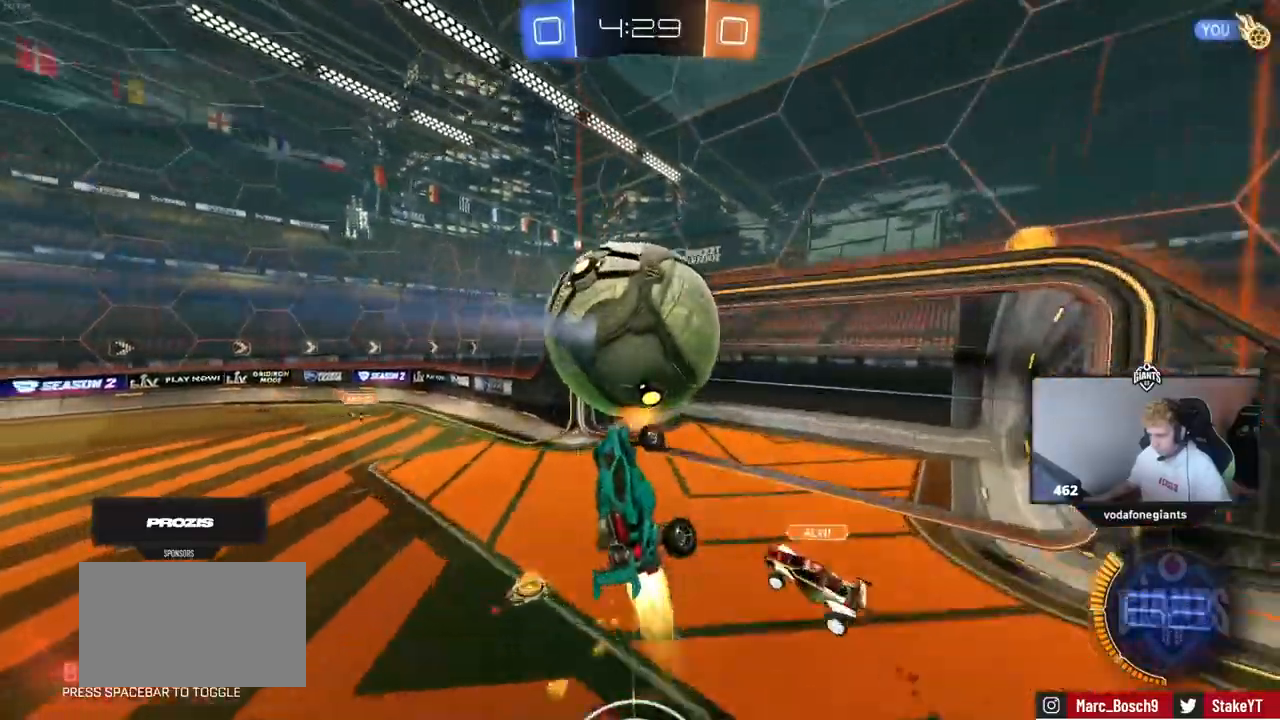
{"keys": ["a", "shift", "w"], "mouse": [], "mouse_move": "still", "events": [[51, "d", "down"], [251, "d", "up"], [284, "a", "down"], [317, "shift", "up"], [368, "shift", "down"]]}
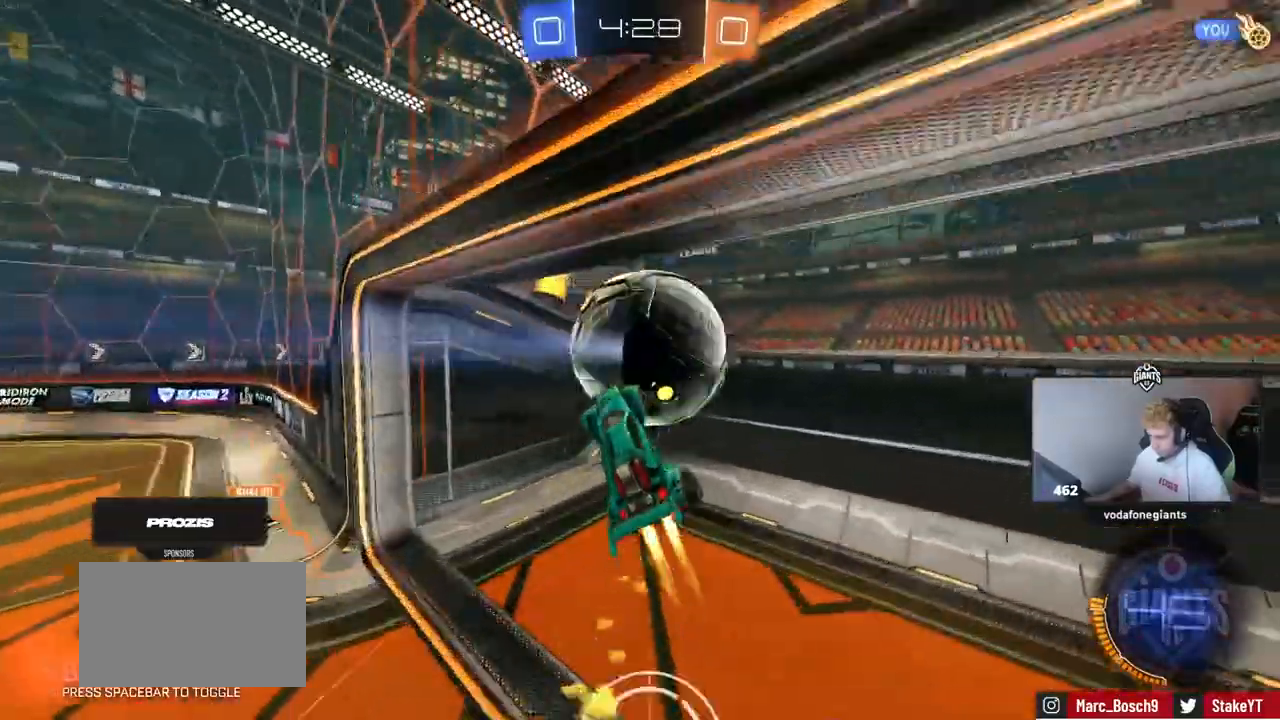
{"keys": ["a", "w"], "mouse": [], "mouse_move": "still"}
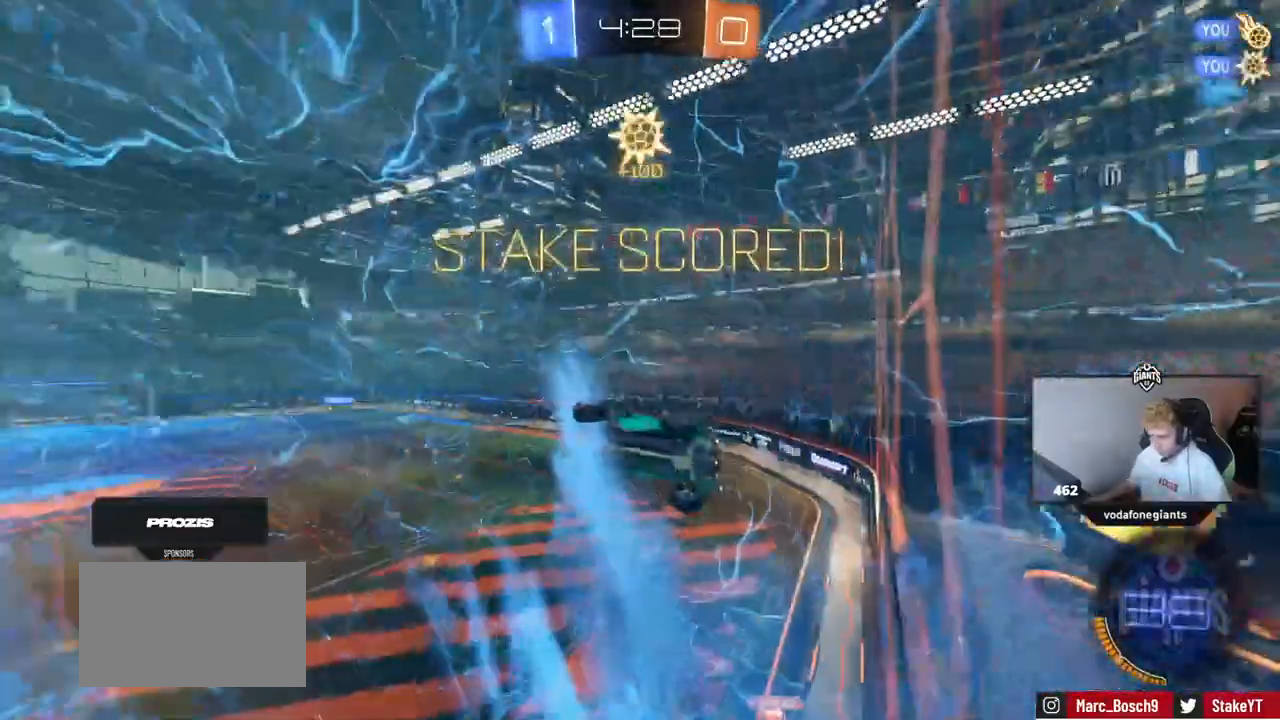
{"keys": ["a", "w"], "mouse": [], "mouse_move": "still", "events": []}
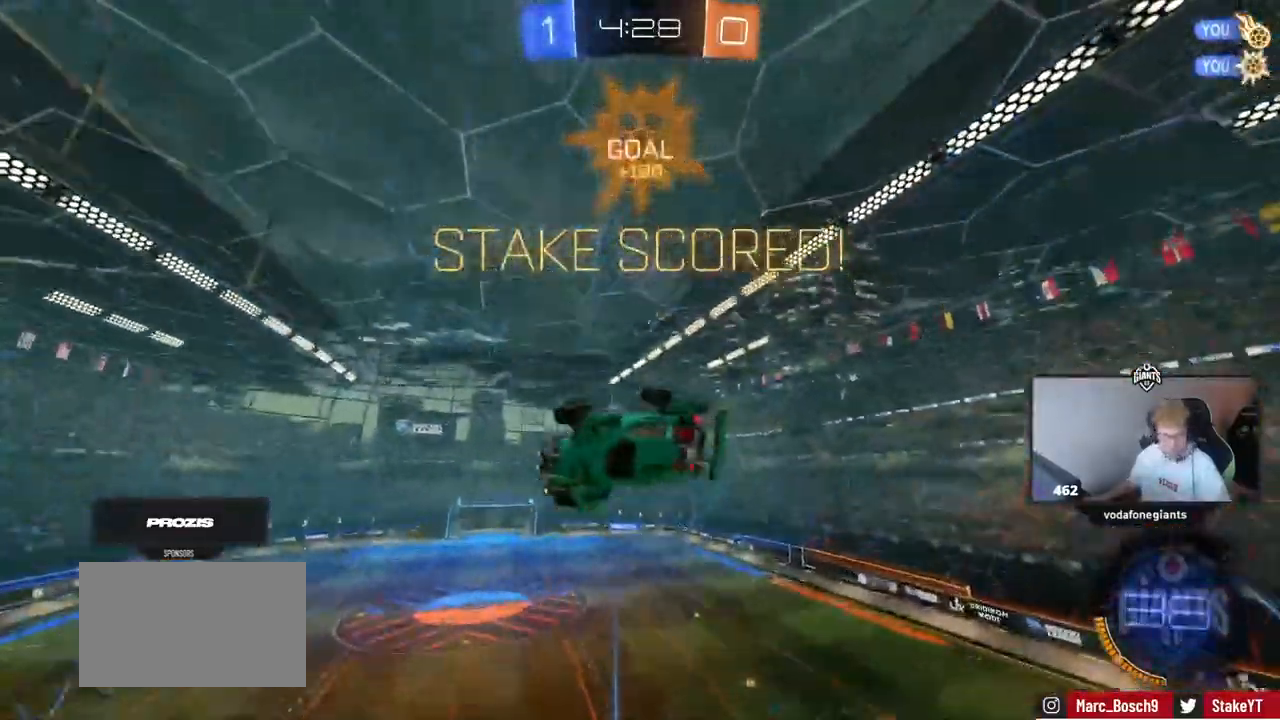
{"keys": ["d"], "mouse": [], "mouse_move": "still", "events": [[133, "w", "up"], [267, "shift", "down"], [367, "w", "down"], [417, "shift", "up"], [467, "a", "up"], [501, "d", "down"], [501, "w", "up"]]}
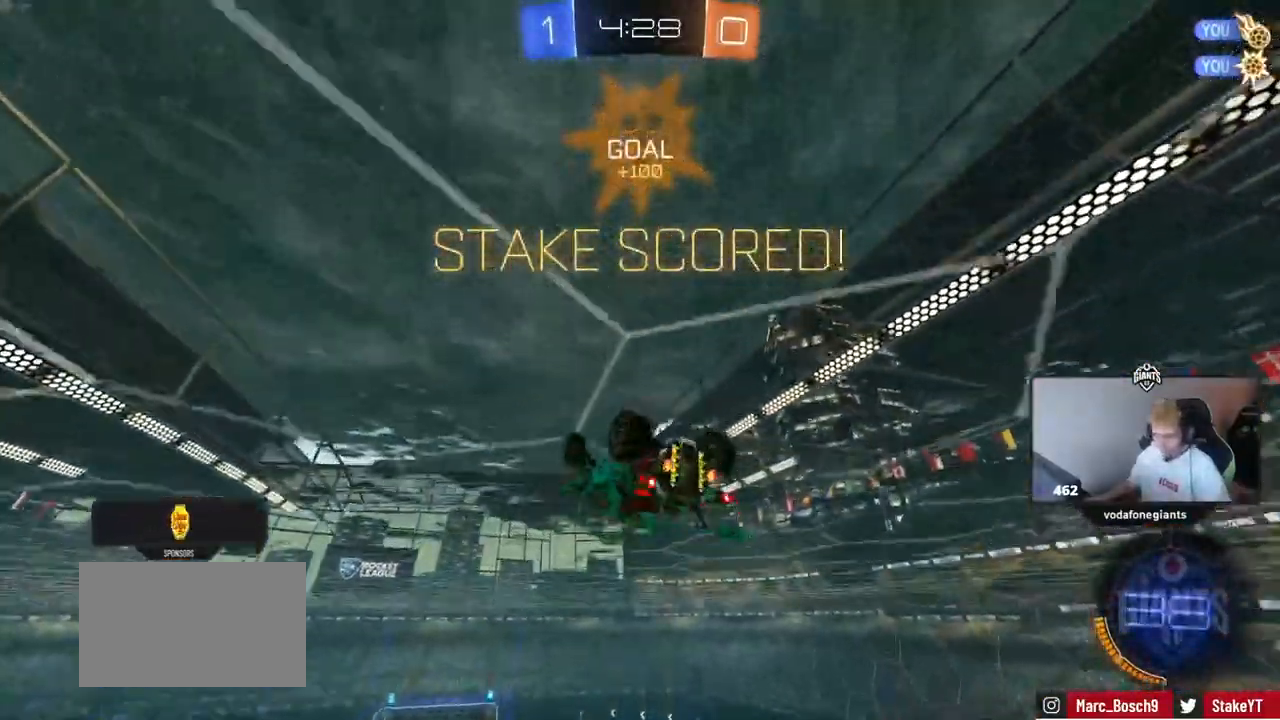
{"keys": ["d", "s", "shift"], "mouse": [], "mouse_move": "still"}